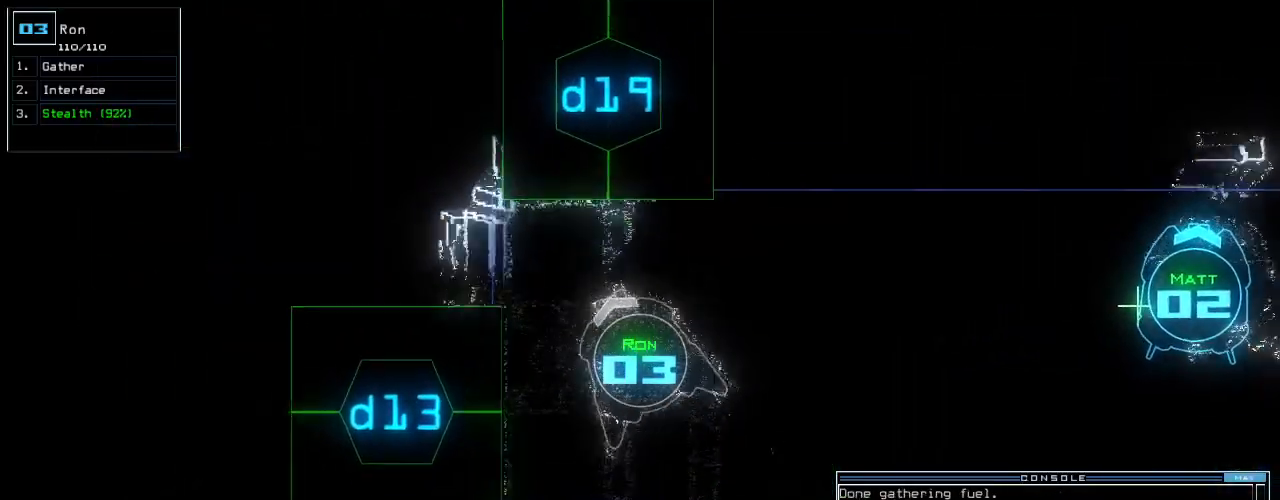
Gameplay with keyboard; each line is a JSON object with the keys held at the frame after it. "events" lists presses ("down") and releases ("up") of ".", "0", "1", "2", "3", "4", "5", "6", "7", "8", "9", "a", "b", "backspace", "c", "caps_lock", "comma", "ctrl_l", "ctrl_r", "d", "down", "e", "equals", "escape", "f", "f6", "g", "h", "i", "j", "k", "l", "left", "m", "minus", "n", "o", "p", "q", "quote", "r", "return", "right", "s", "semicolon", "shift_l", "shift_r", "space", "t", "tab", "tilde", "u", "up", "v", "w", "x", "y" and "z" between this image and that frame as [ms after this image, input, new state], when the widget could be followed in between. No other keys are recorded. Mouse input is not recorded.
{"keys": ["up"], "events": [[120, "right", "up"], [320, "return", "down"], [420, "return", "up"]]}
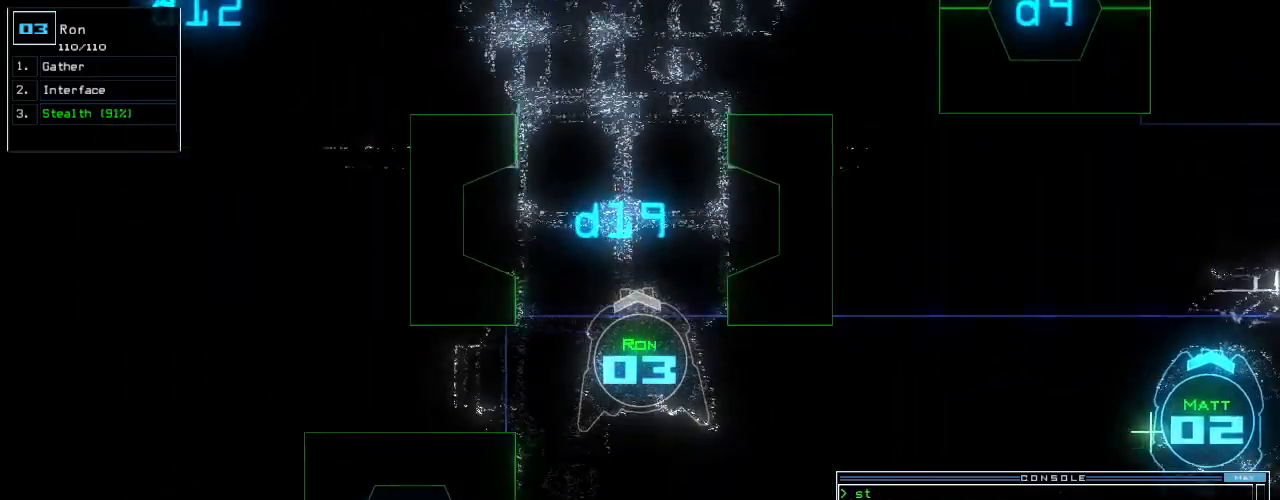
{"keys": ["up"]}
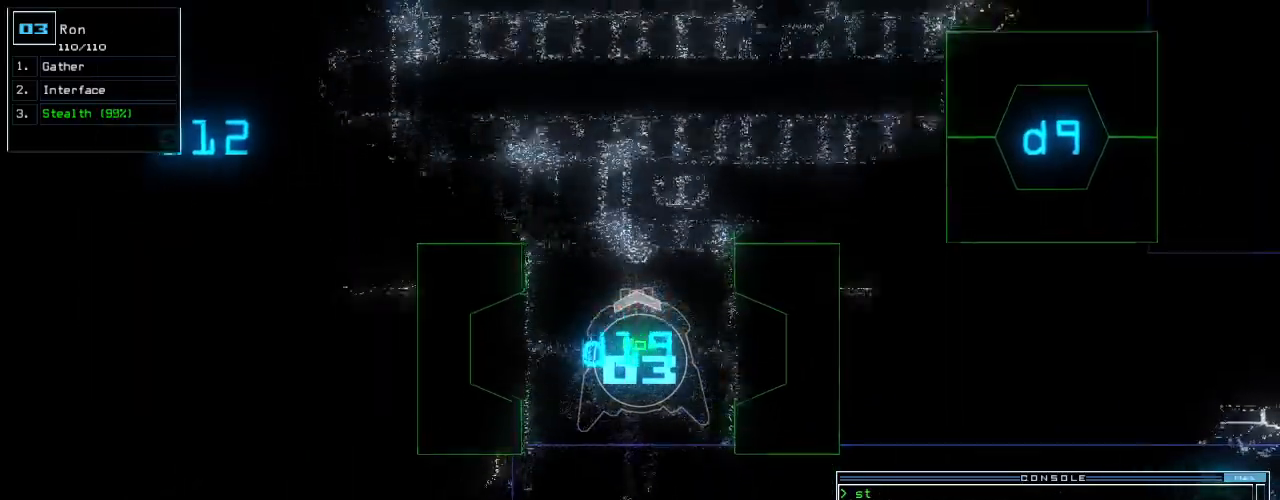
{"keys": ["right", "up"], "events": [[40, "right", "down"], [160, "right", "up"], [480, "right", "down"]]}
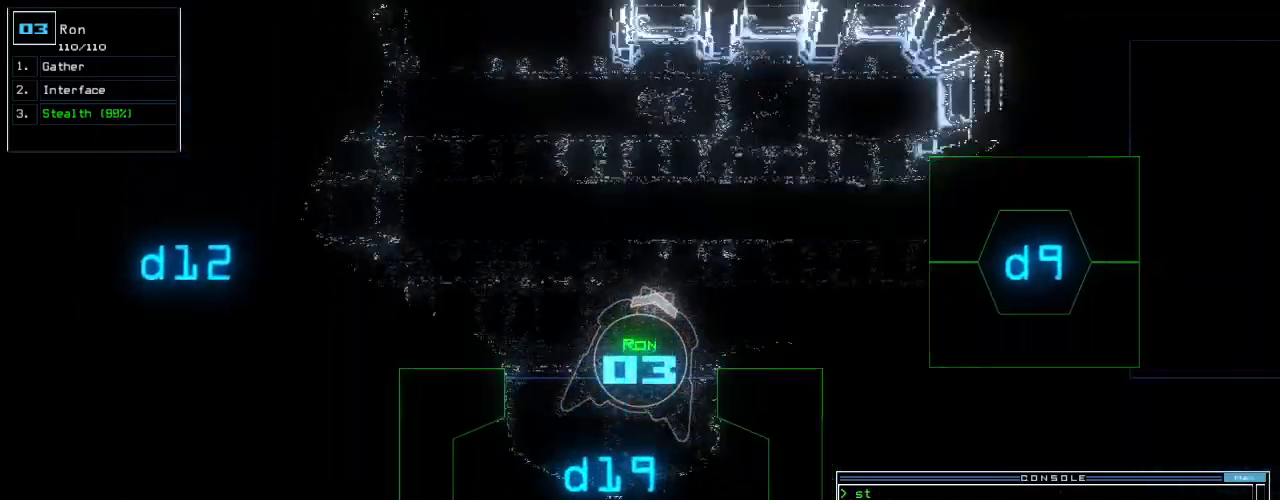
{"keys": ["left"], "events": [[60, "right", "up"], [340, "left", "down"], [480, "up", "up"]]}